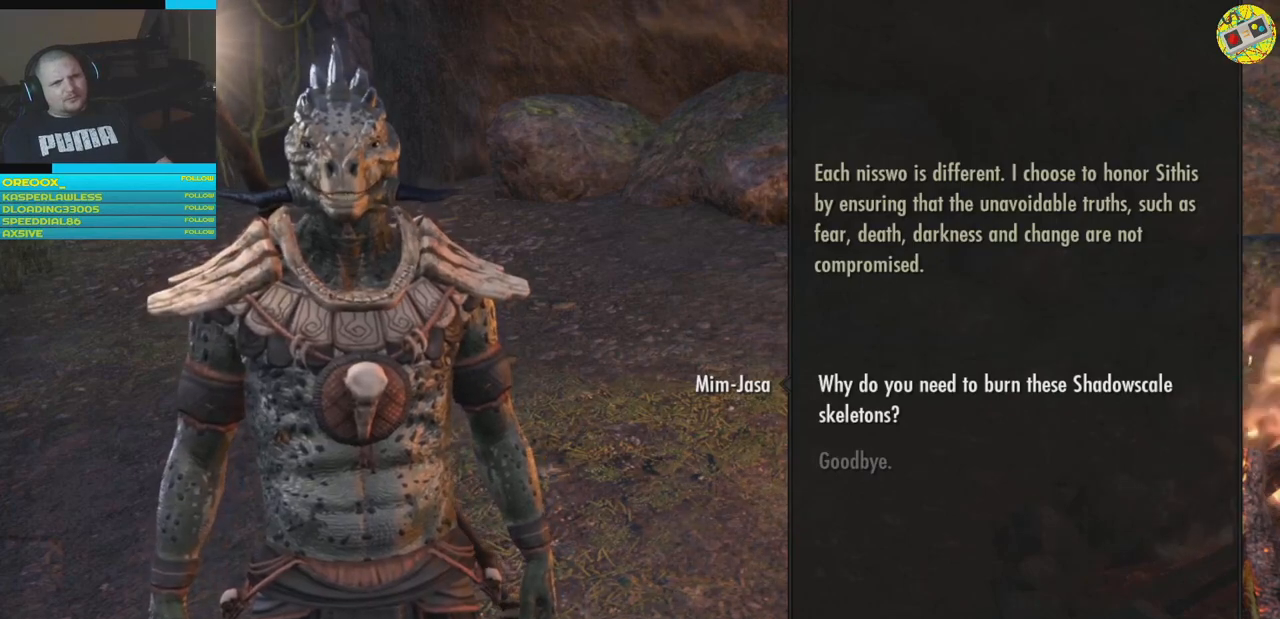
Gameplay with a controller (Xbox layout); each line is a JSON object with the inputs held at the frame after it. "events" lists button and stick changes between this image and that frame as [ms after this image, input, new state], when the widget could be followed in between. Not read: HOME R3.
{"buttons": [], "left_stick": "center", "right_stick": "center", "events": [[100, "A", "down"], [217, "A", "up"]]}
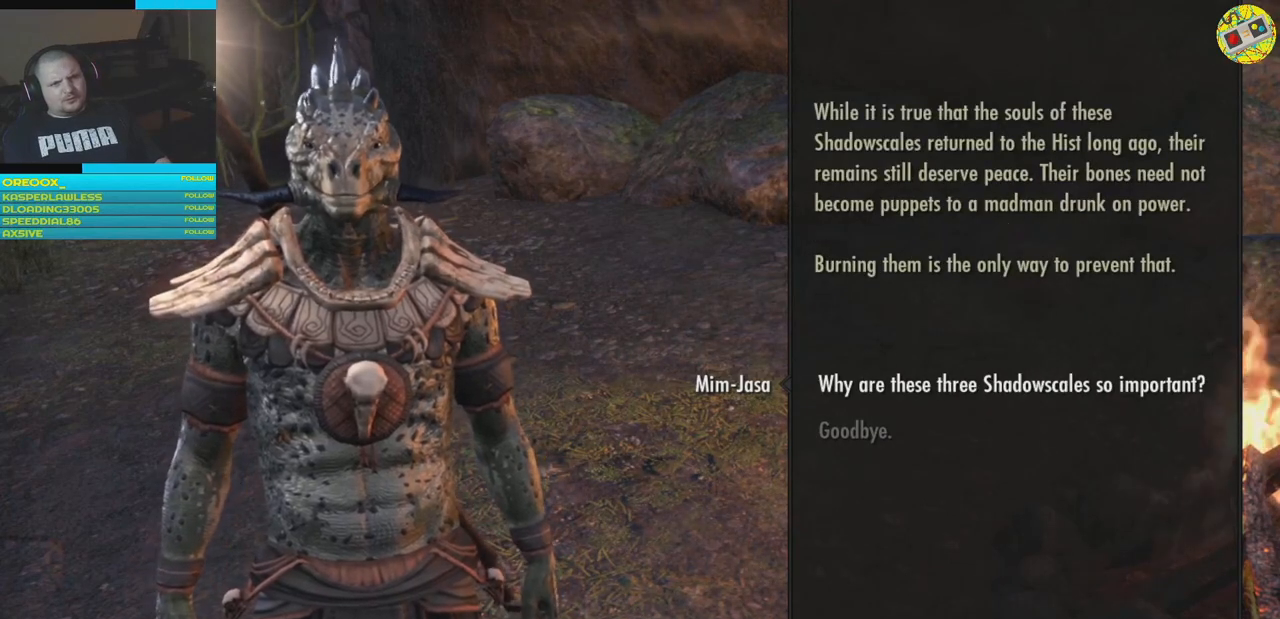
{"buttons": [], "left_stick": "center", "right_stick": "center", "events": []}
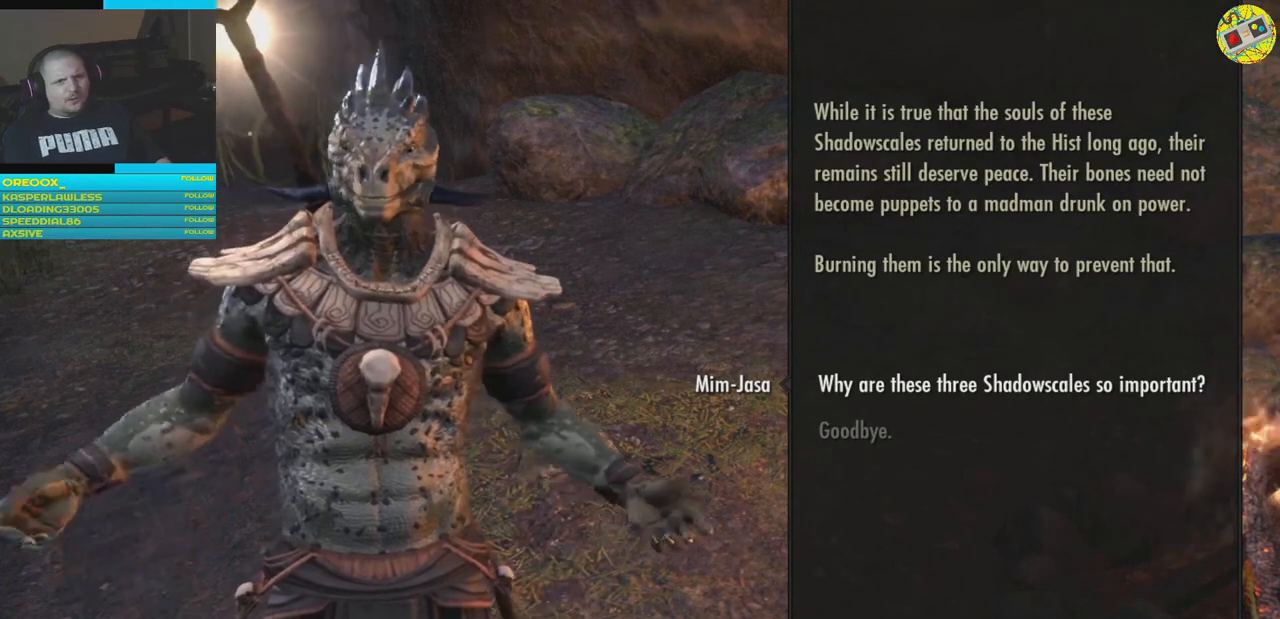
{"buttons": [], "left_stick": "center", "right_stick": "center", "events": []}
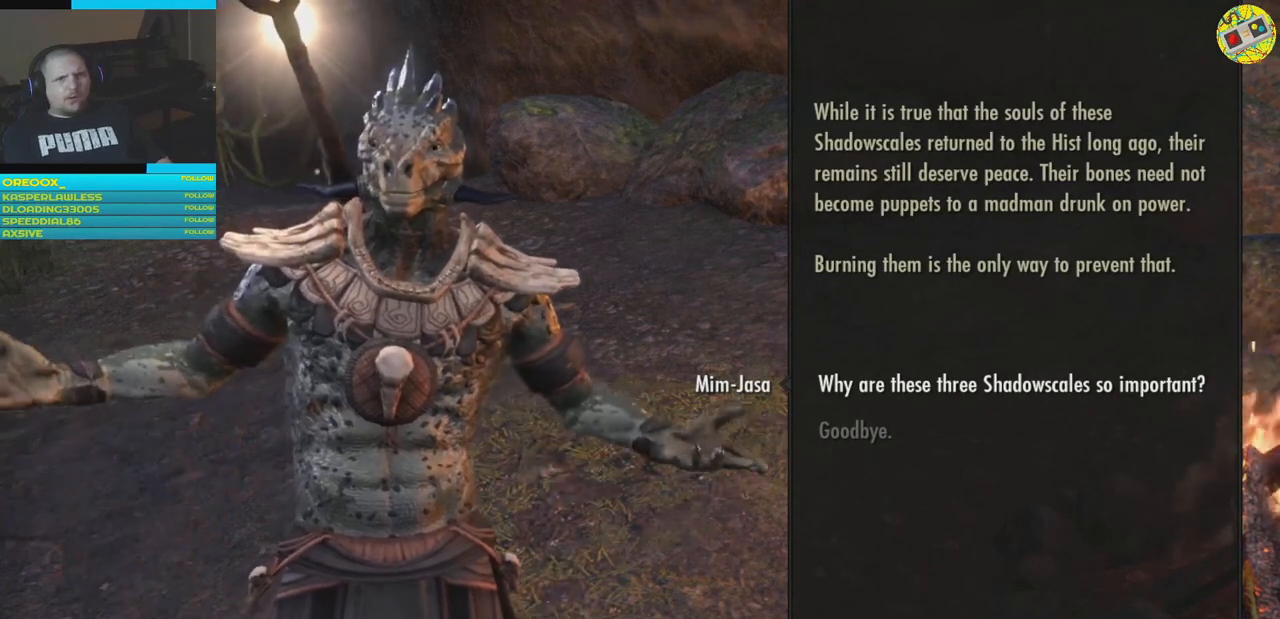
{"buttons": [], "left_stick": "center", "right_stick": "center", "events": []}
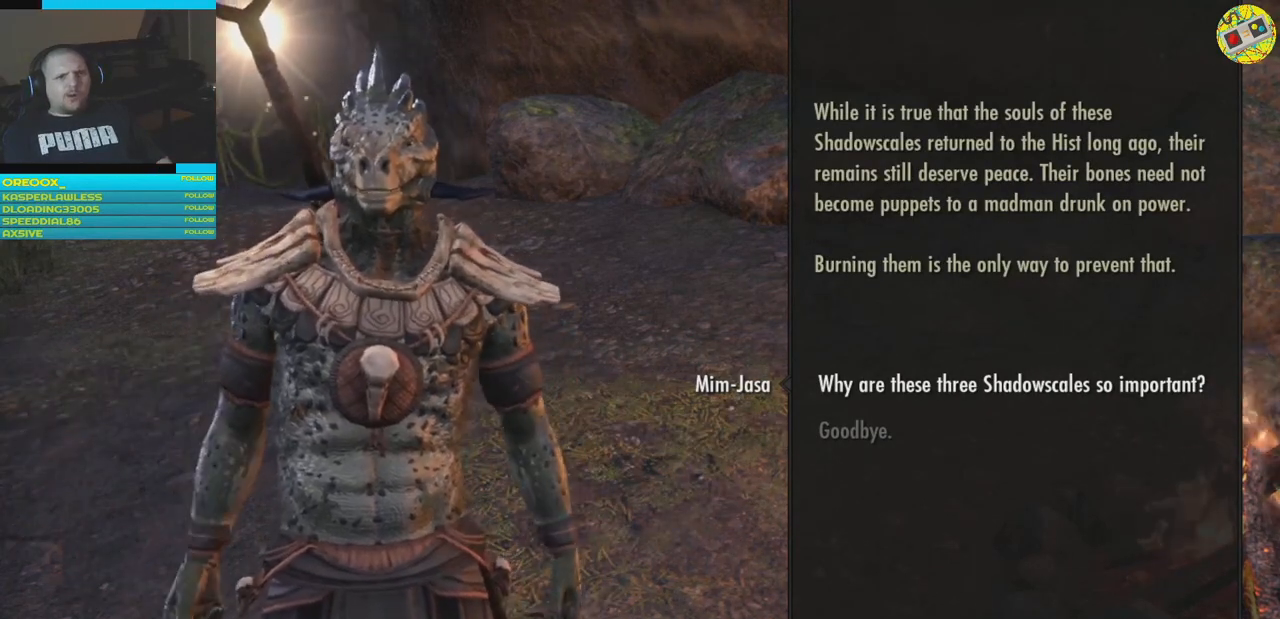
{"buttons": [], "left_stick": "center", "right_stick": "center", "events": [[100, "A", "down"], [167, "A", "up"]]}
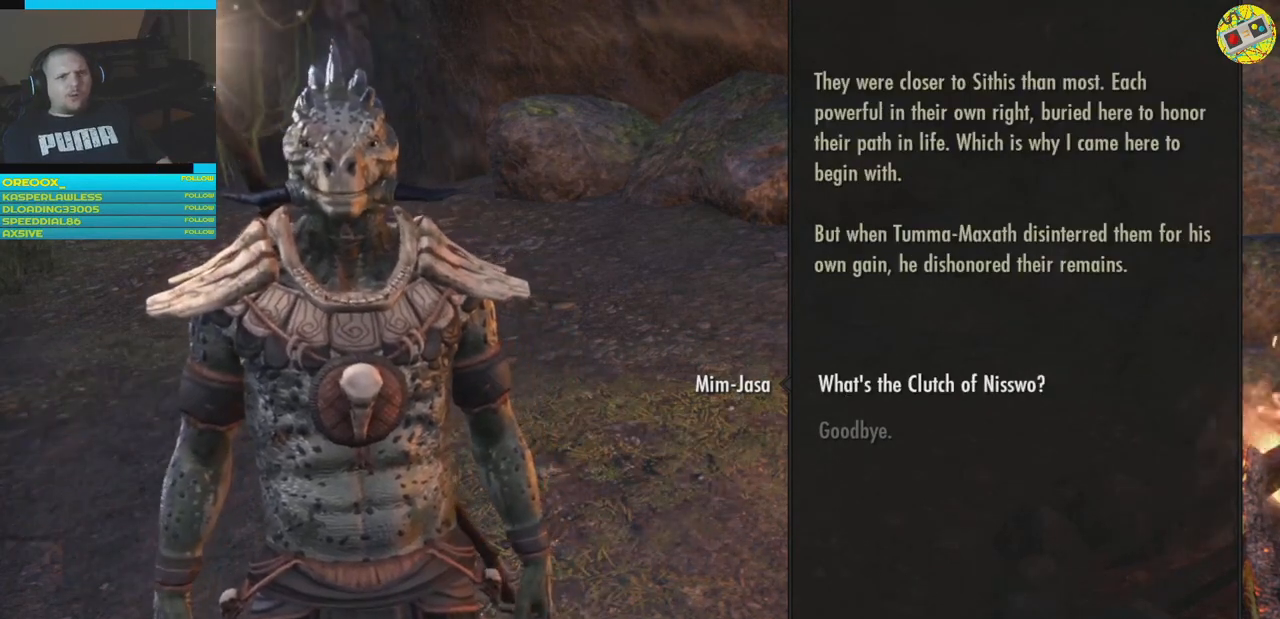
{"buttons": ["DPAD_DOWN"], "left_stick": "center", "right_stick": "center", "events": [[418, "DPAD_DOWN", "down"]]}
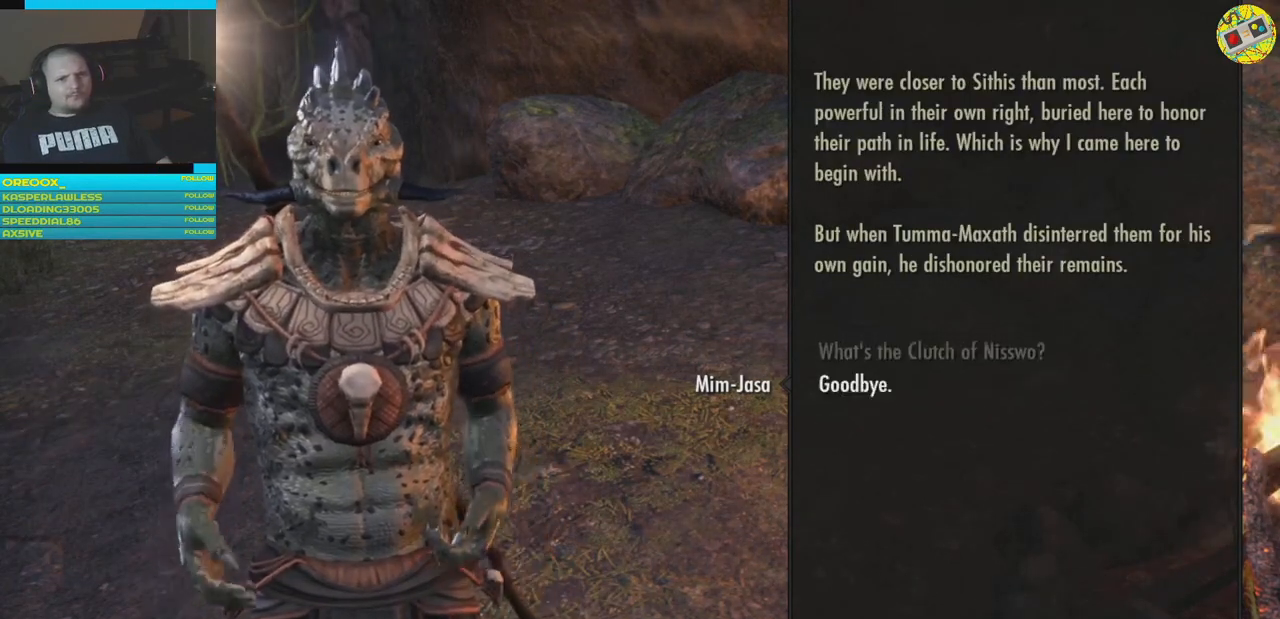
{"buttons": [], "left_stick": "center", "right_stick": "center", "events": [[50, "DPAD_DOWN", "up"], [234, "A", "down"], [300, "A", "up"]]}
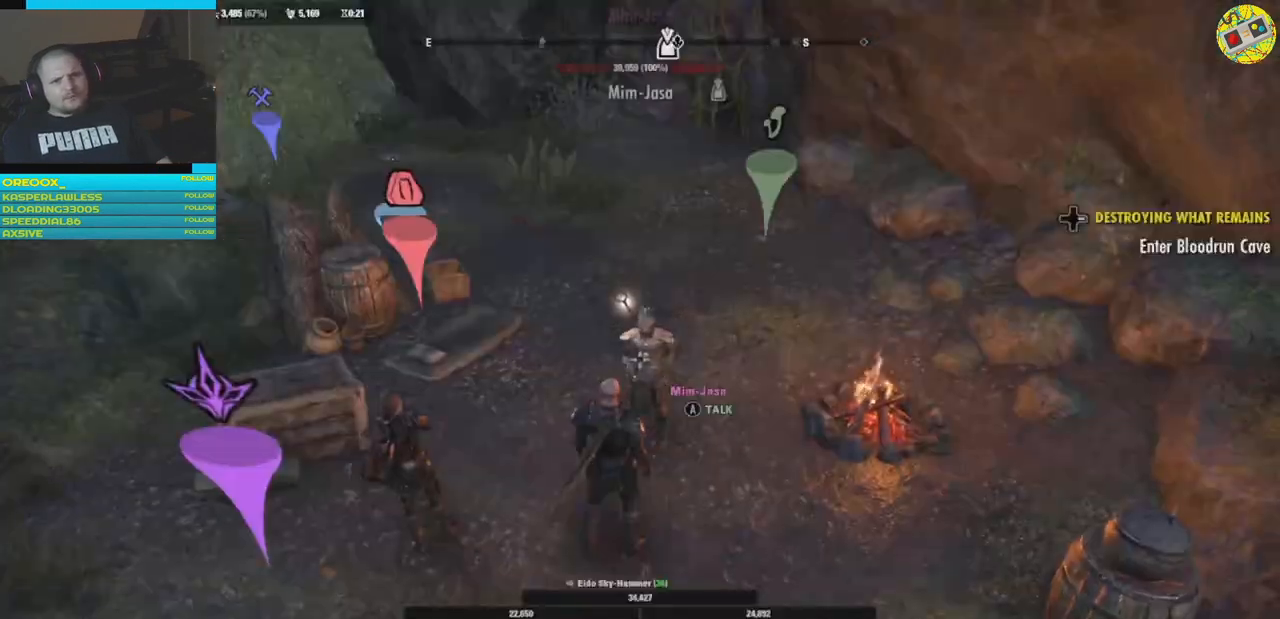
{"buttons": [], "left_stick": "center", "right_stick": "center", "events": []}
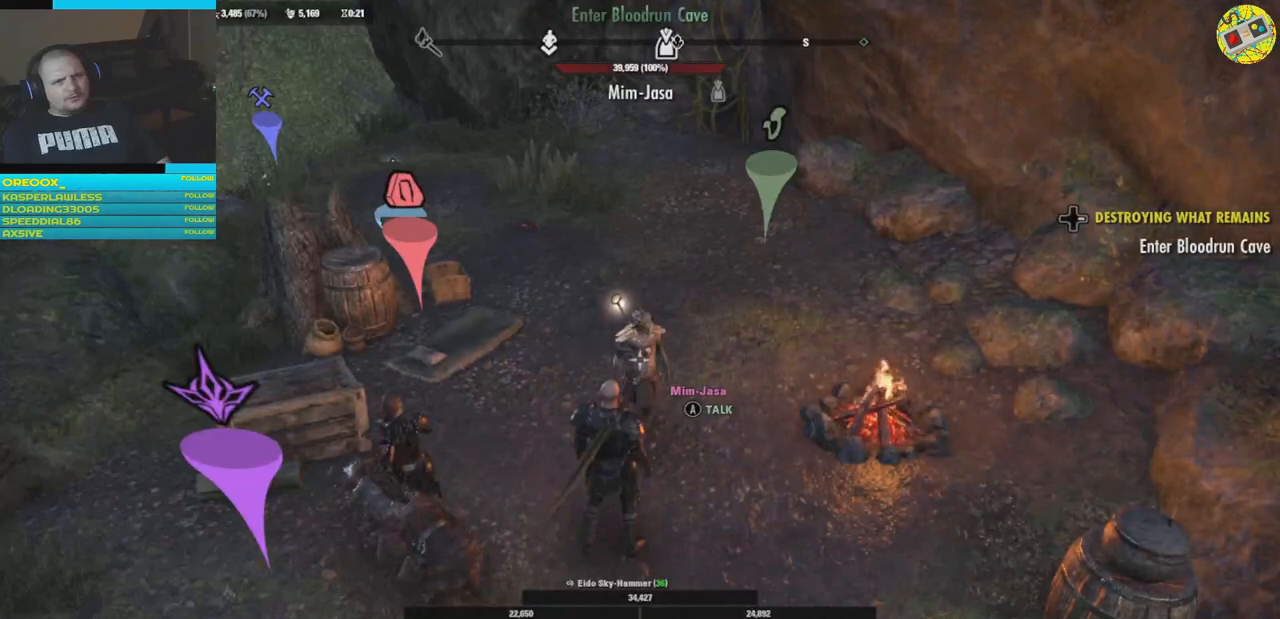
{"buttons": [], "left_stick": "up-left", "right_stick": "center", "events": [[33, "right_stick", "up-left"], [400, "left_stick", "left"], [400, "right_stick", "center"], [467, "left_stick", "up-left"]]}
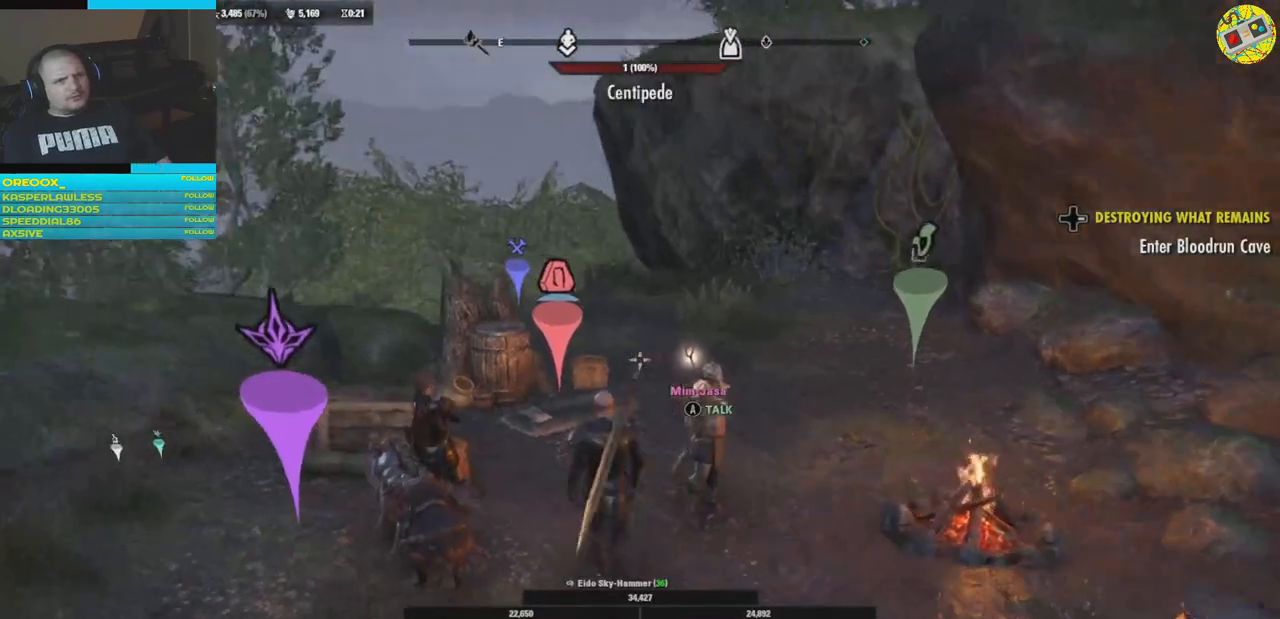
{"buttons": [], "left_stick": "up", "right_stick": "center", "events": [[84, "left_stick", "up"], [117, "right_stick", "right"], [184, "right_stick", "down-right"], [334, "right_stick", "center"]]}
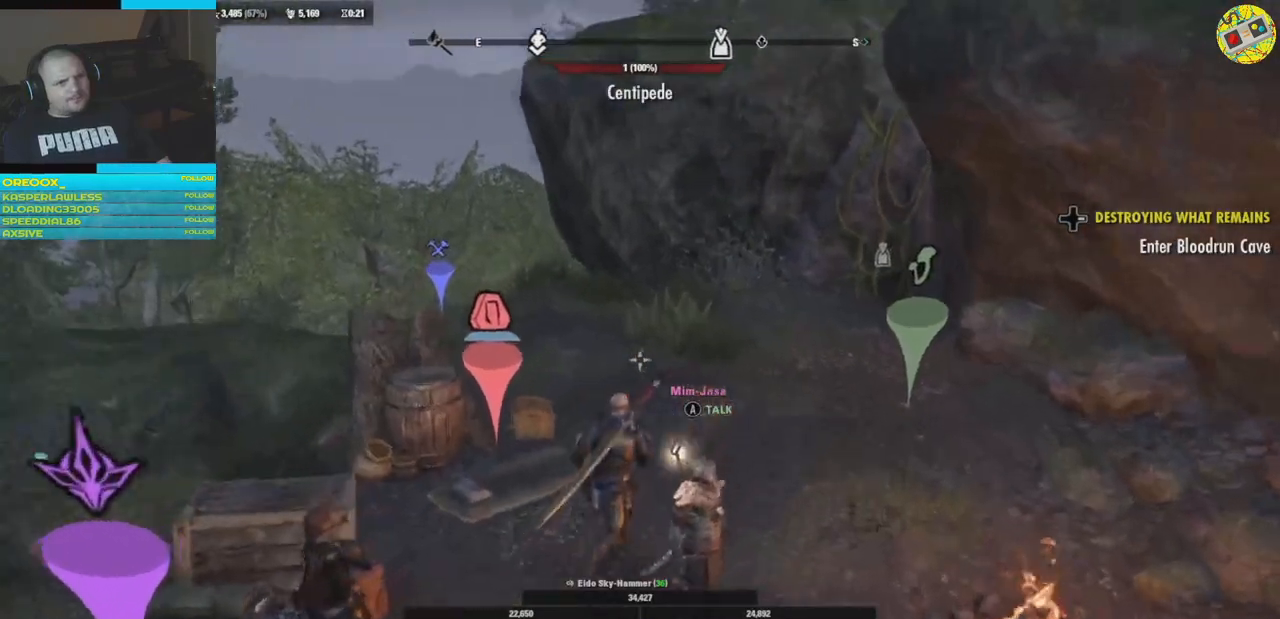
{"buttons": [], "left_stick": "up", "right_stick": "center", "events": []}
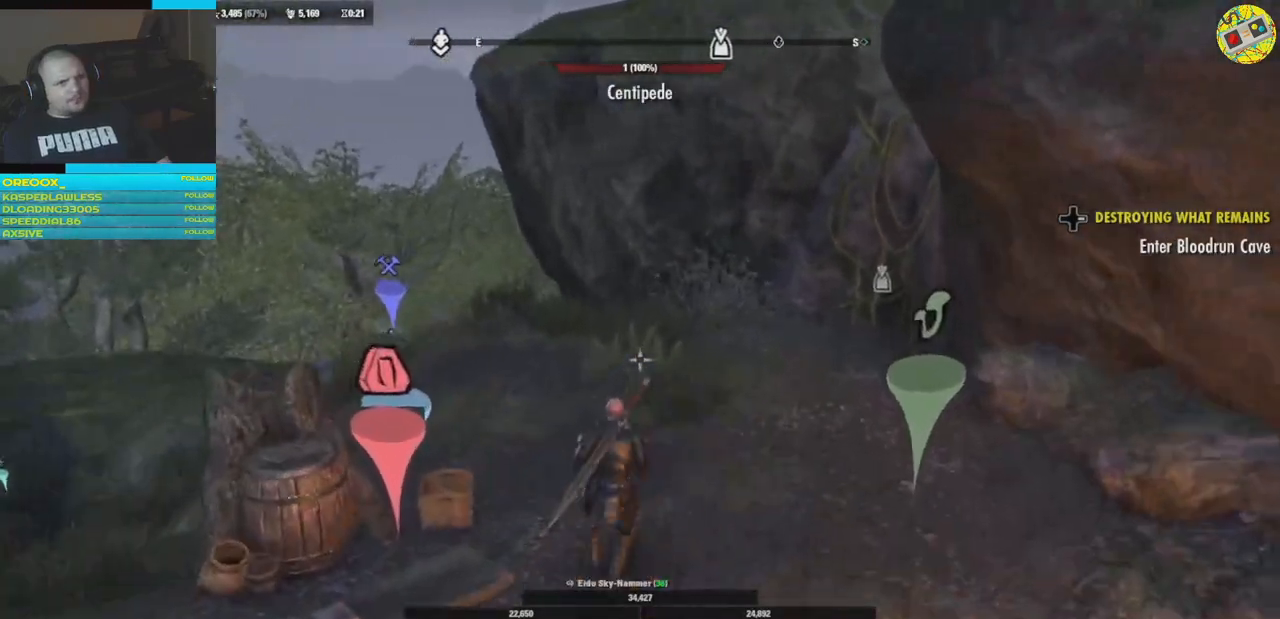
{"buttons": [], "left_stick": "up", "right_stick": "right", "events": [[350, "right_stick", "right"]]}
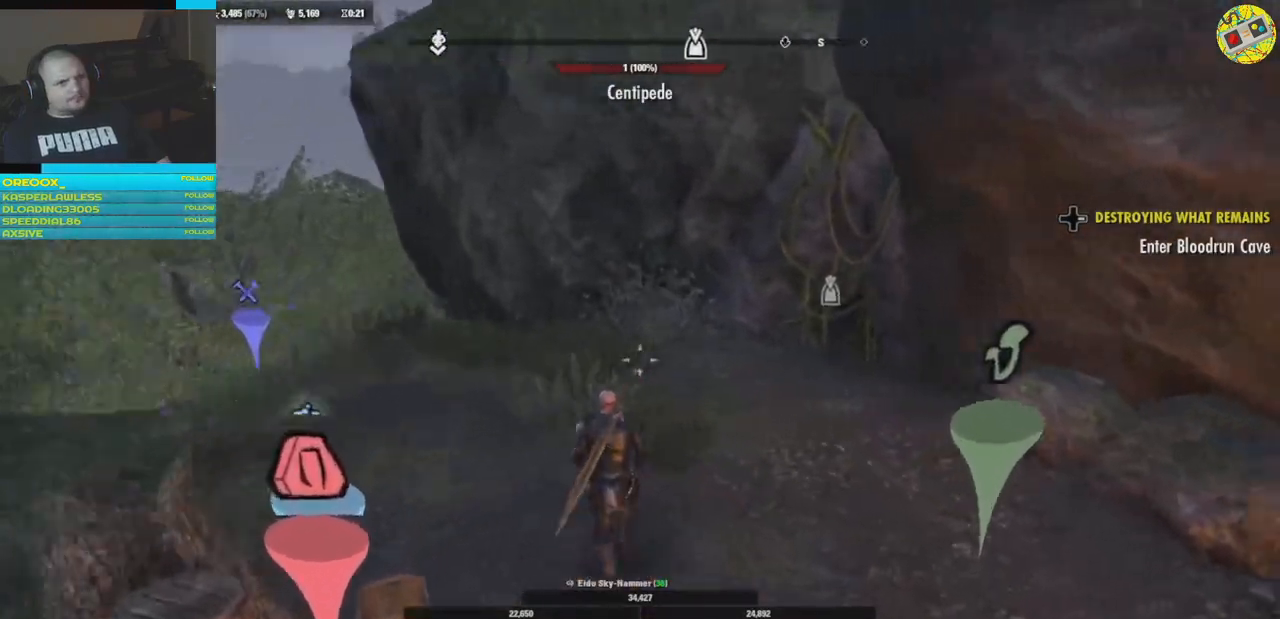
{"buttons": [], "left_stick": "up", "right_stick": "right", "events": [[351, "right_stick", "center"], [451, "right_stick", "right"]]}
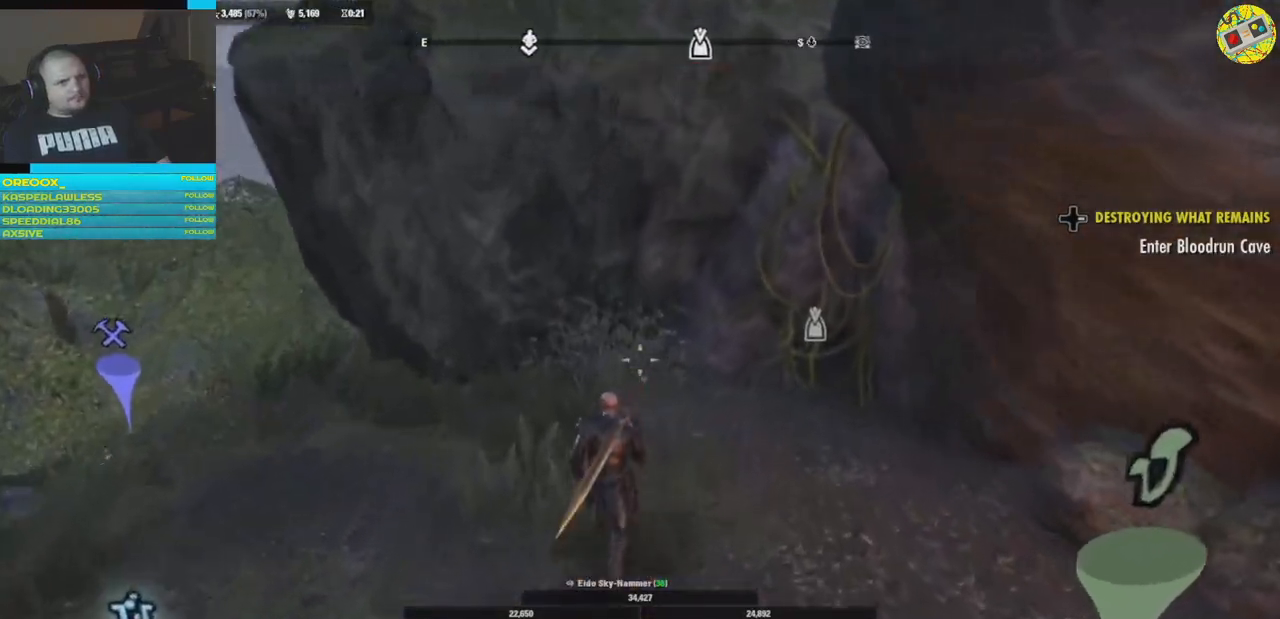
{"buttons": [], "left_stick": "up", "right_stick": "down-right", "events": [[133, "right_stick", "down-right"]]}
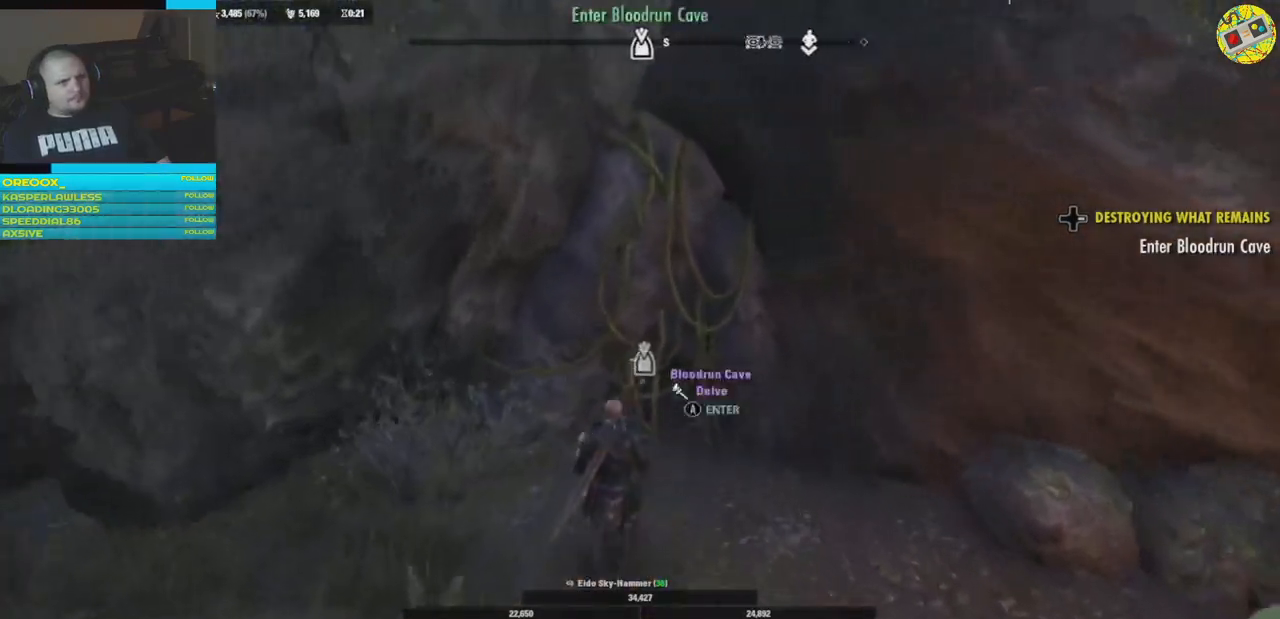
{"buttons": [], "left_stick": "center", "right_stick": "center", "events": [[100, "right_stick", "center"], [150, "right_stick", "left"], [201, "left_stick", "center"], [234, "right_stick", "center"], [351, "A", "down"], [451, "A", "up"]]}